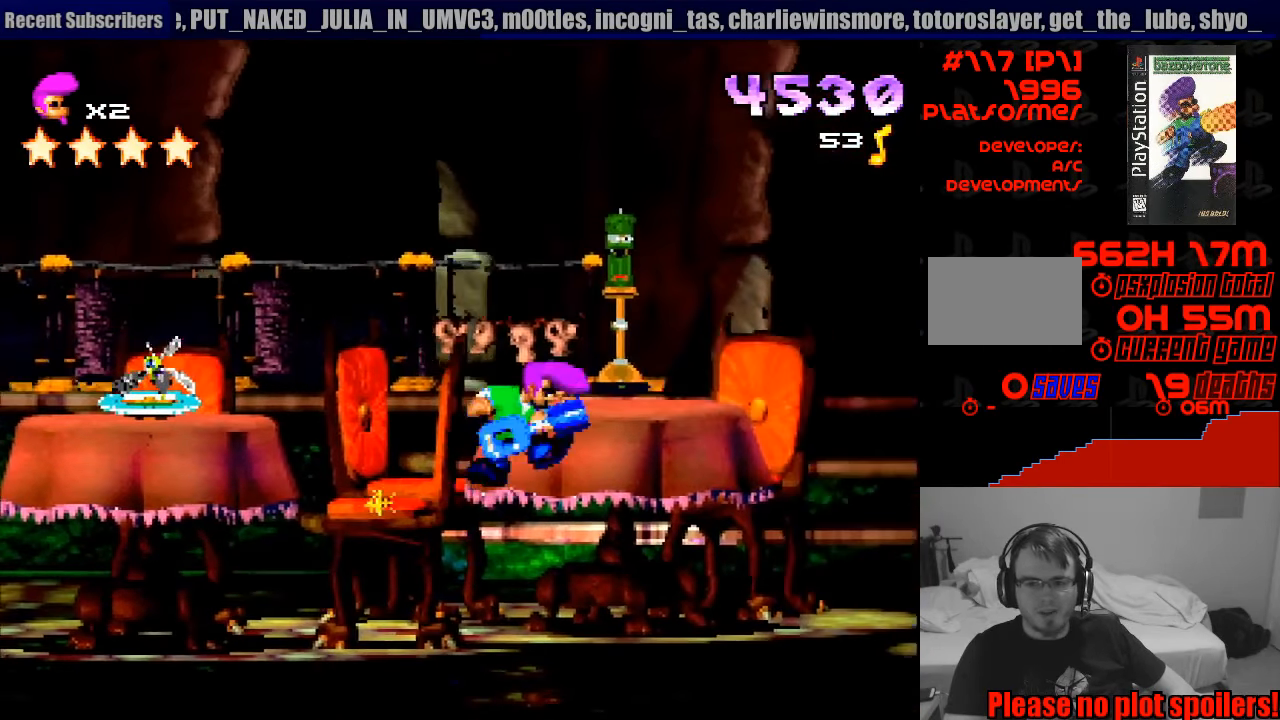
Gameplay with a controller (PlayStation layout); each line is a JSON object with the inputs held at the frame after it. "events" lists button and stick changes between this image and that frame as [ms after this image, input, new state], when the widget could be followed in between. Not read: L3 R3.
{"buttons": ["R1", "DPAD_RIGHT"], "events": [[83, "CROSS", "down"], [117, "DPAD_UP", "down"], [183, "DPAD_RIGHT", "up"], [283, "DPAD_RIGHT", "down"], [383, "CROSS", "up"], [383, "SQUARE", "up"], [450, "DPAD_UP", "up"]]}
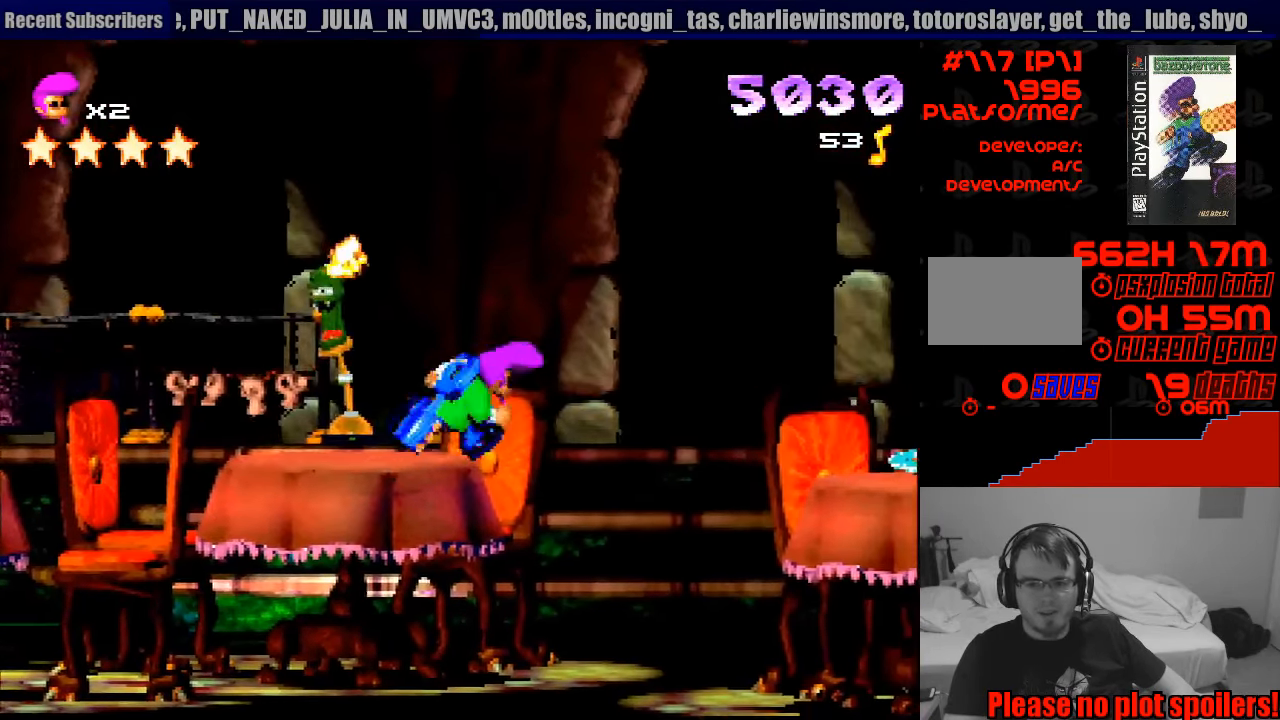
{"buttons": ["R1", "DPAD_RIGHT"], "events": []}
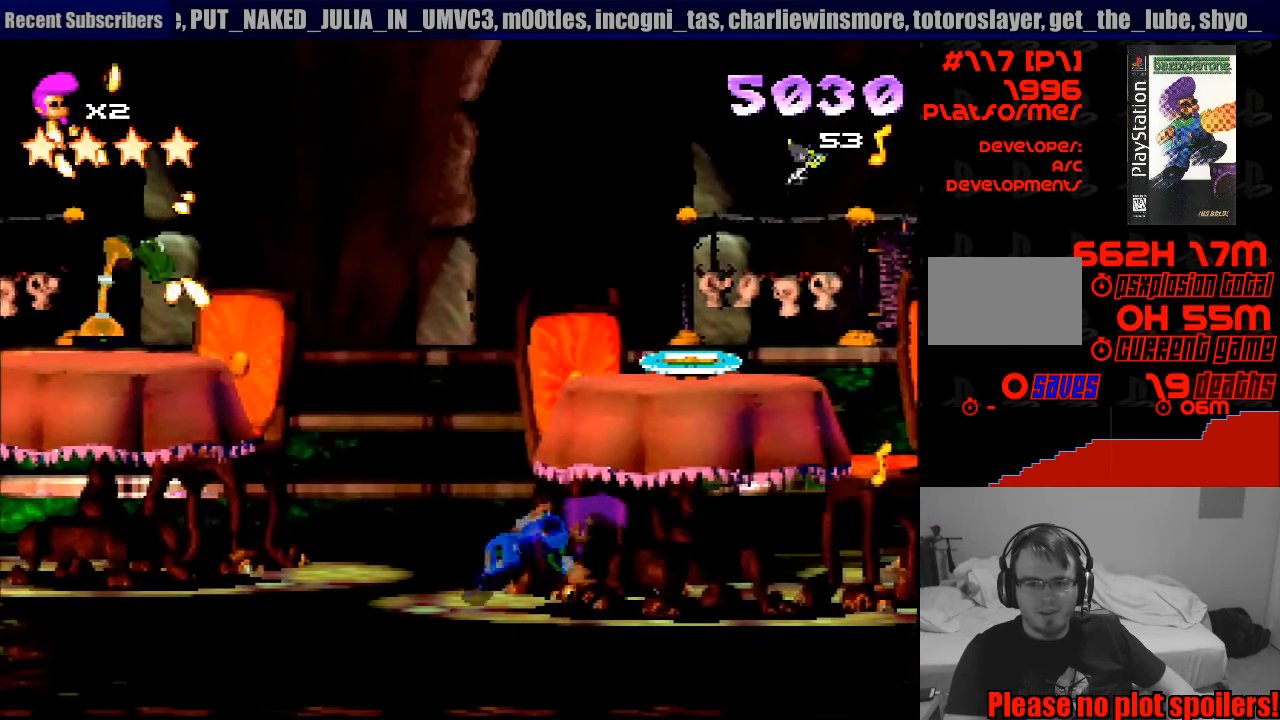
{"buttons": ["CROSS", "R1", "DPAD_UP", "DPAD_RIGHT"], "events": [[334, "DPAD_UP", "down"], [367, "CROSS", "down"], [400, "DPAD_RIGHT", "up"], [484, "DPAD_RIGHT", "down"]]}
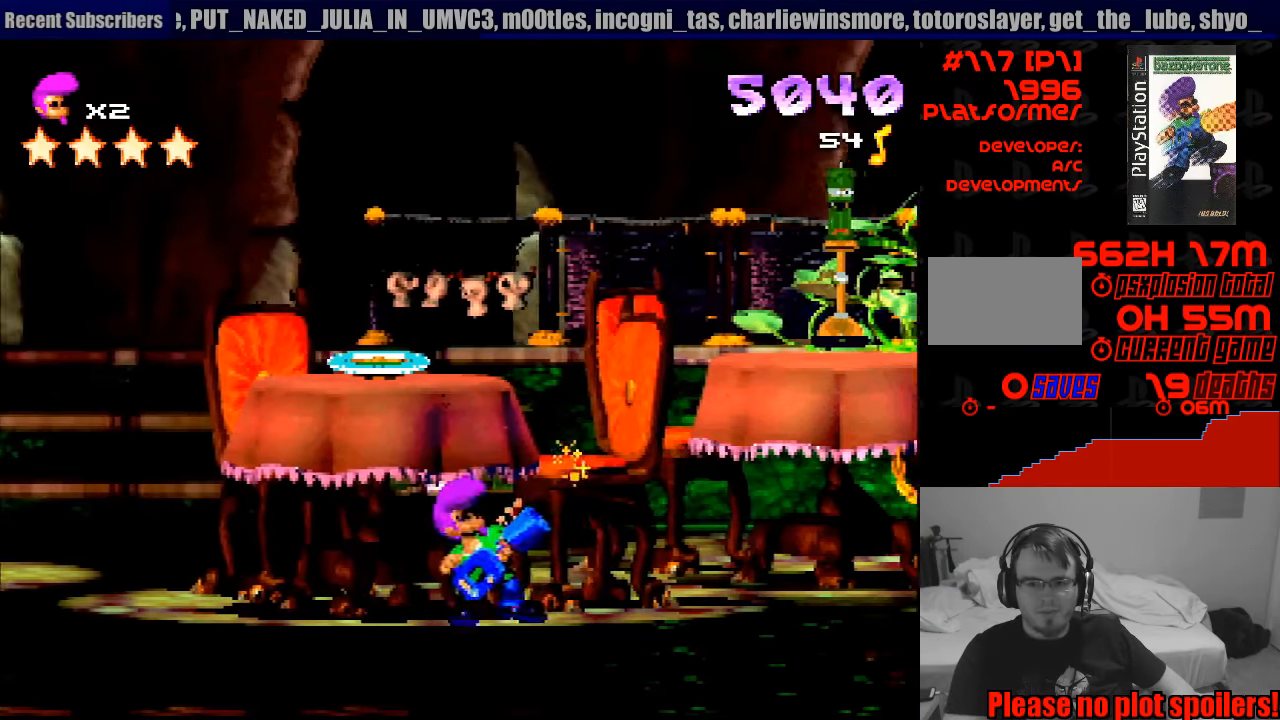
{"buttons": ["CROSS", "R1", "DPAD_UP", "DPAD_RIGHT"], "events": [[83, "CROSS", "up"], [183, "DPAD_UP", "up"], [250, "DPAD_UP", "down"], [333, "CROSS", "down"]]}
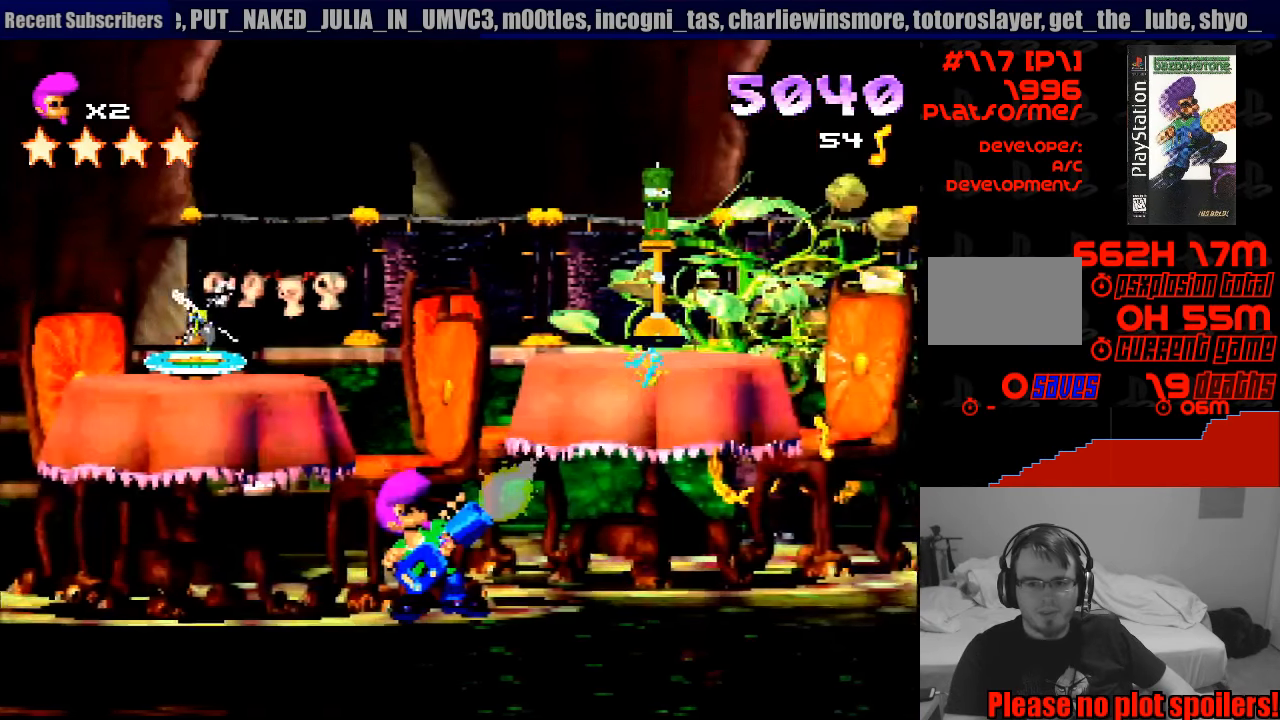
{"buttons": ["R1", "DPAD_RIGHT"], "events": [[133, "CROSS", "up"], [366, "DPAD_UP", "up"]]}
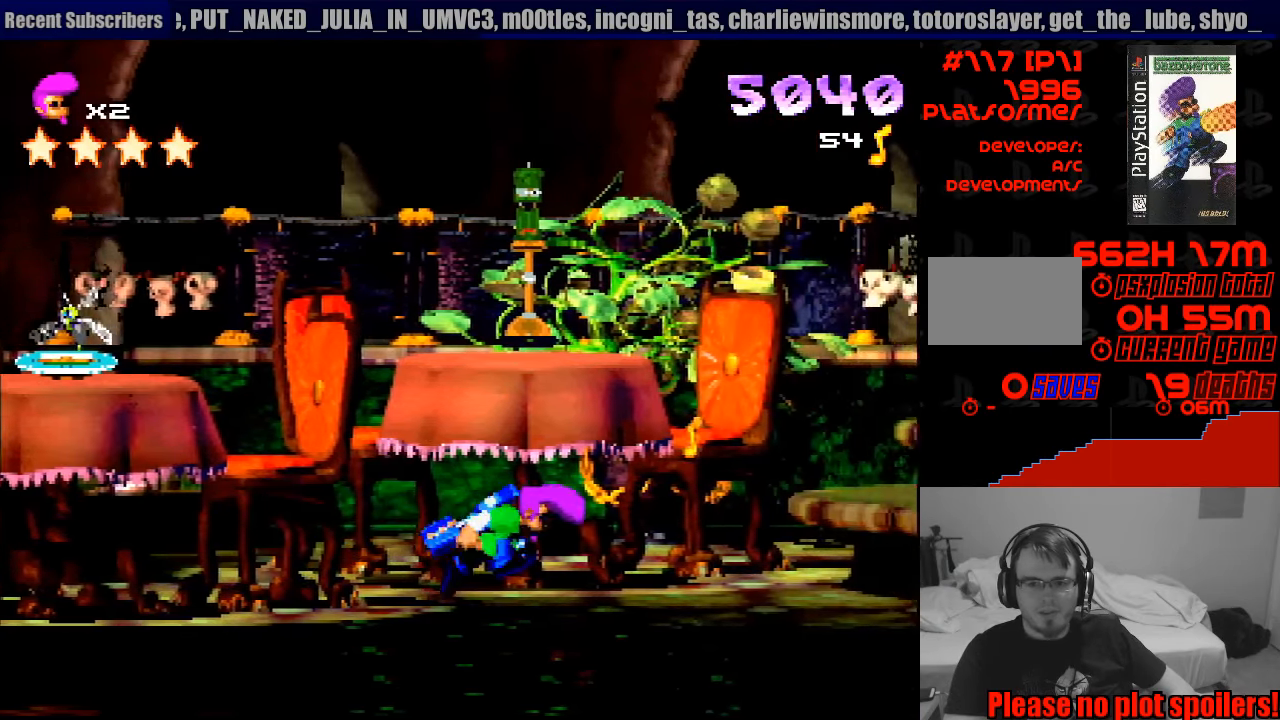
{"buttons": ["CROSS", "R1", "DPAD_UP"], "events": [[300, "L1", "down"], [316, "L1", "up"], [366, "DPAD_UP", "down"], [433, "CROSS", "down"], [466, "DPAD_RIGHT", "up"]]}
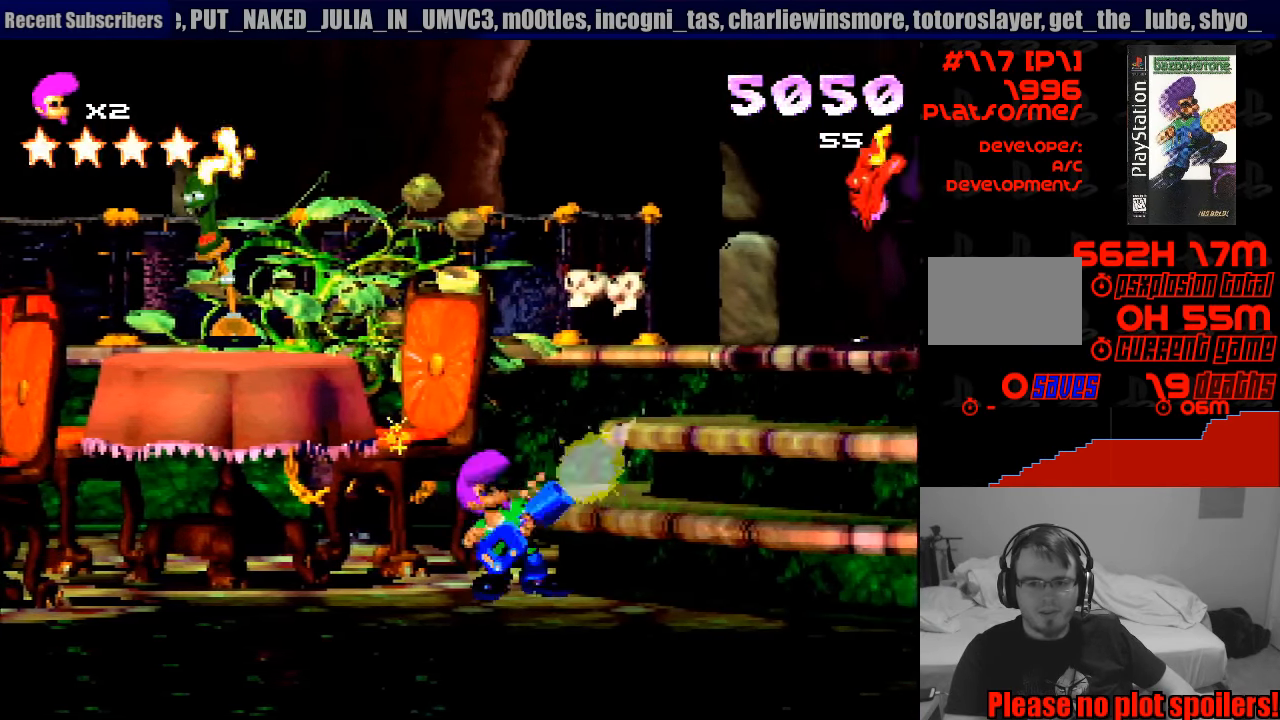
{"buttons": ["R1", "DPAD_RIGHT"], "events": [[66, "CROSS", "up"], [166, "DPAD_RIGHT", "down"], [183, "DPAD_UP", "up"]]}
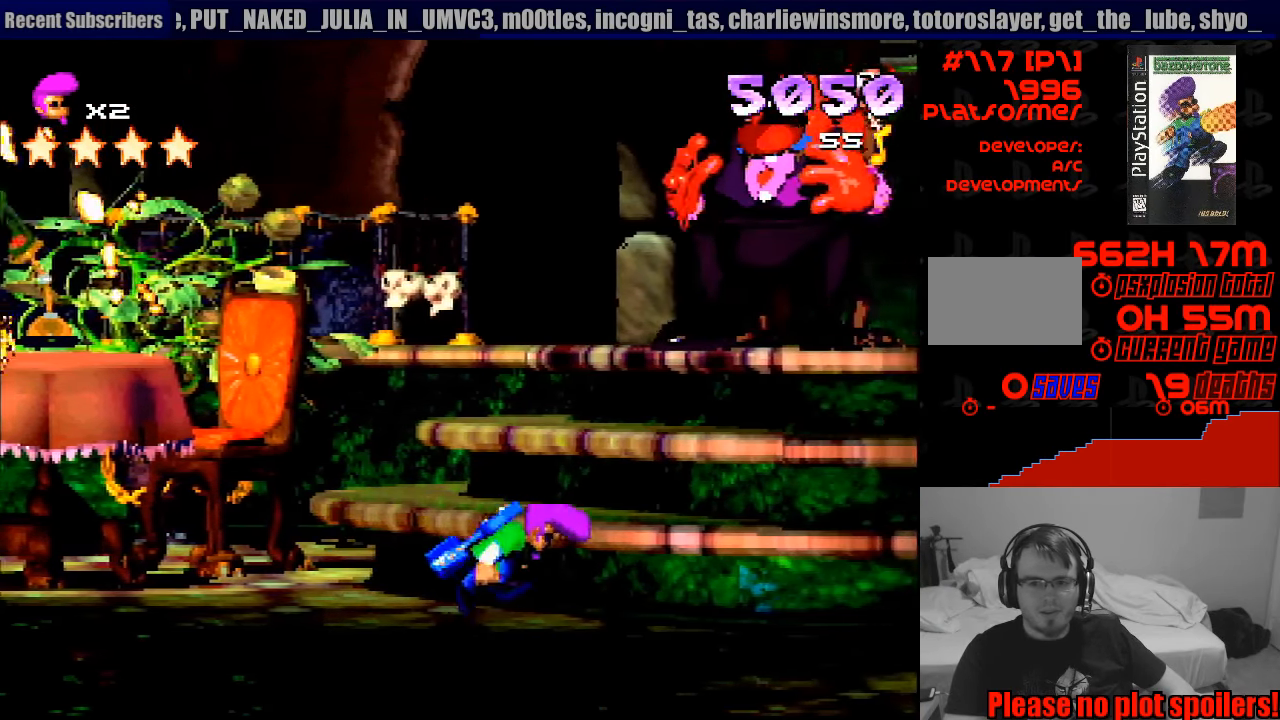
{"buttons": ["CROSS", "R1", "DPAD_UP", "DPAD_RIGHT"], "events": [[133, "DPAD_UP", "down"], [216, "SQUARE", "down"], [366, "CROSS", "down"], [416, "SQUARE", "up"]]}
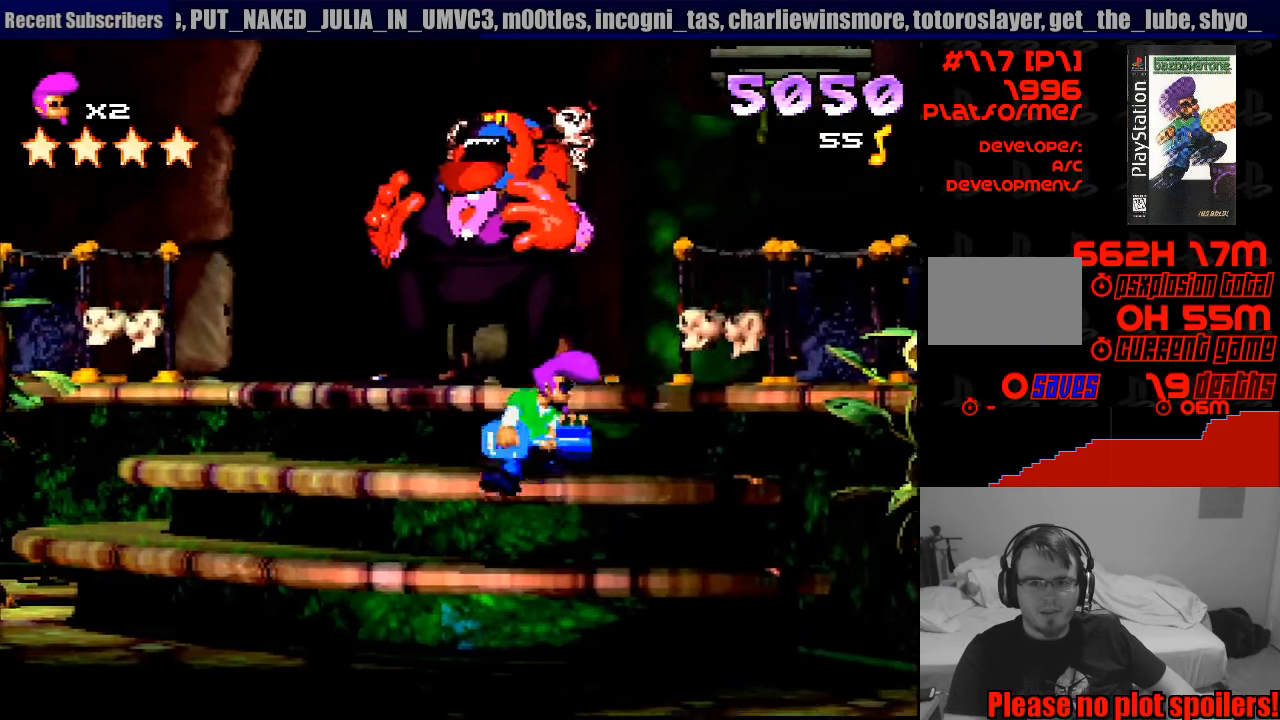
{"buttons": ["R1", "DPAD_LEFT"], "events": [[16, "DPAD_RIGHT", "up"], [166, "DPAD_LEFT", "down"], [266, "CROSS", "up"], [266, "DPAD_UP", "up"], [400, "L1", "down"], [416, "L1", "up"]]}
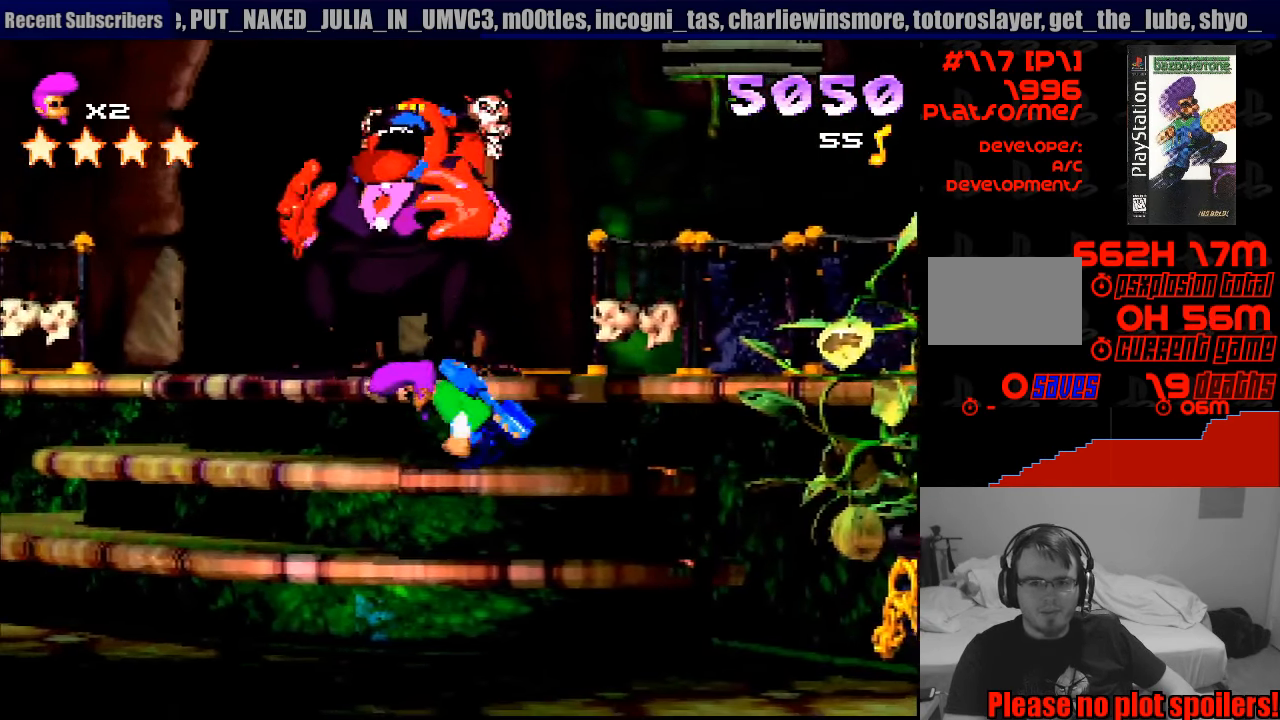
{"buttons": [], "events": [[83, "SQUARE", "down"], [166, "SQUARE", "up"], [183, "DPAD_LEFT", "up"], [283, "DPAD_RIGHT", "down"], [366, "DPAD_UP", "down"], [383, "DPAD_UP", "up"], [433, "DPAD_RIGHT", "up"], [500, "R1", "up"]]}
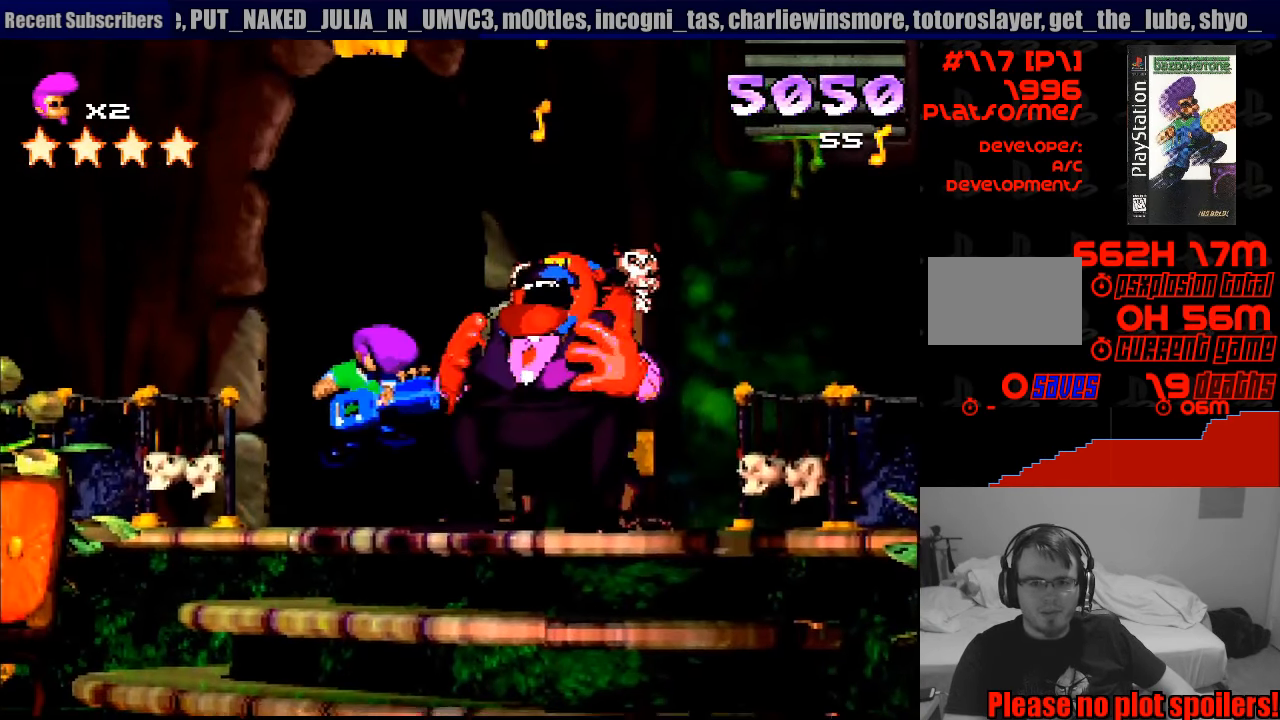
{"buttons": ["DPAD_RIGHT"], "events": [[350, "DPAD_RIGHT", "down"]]}
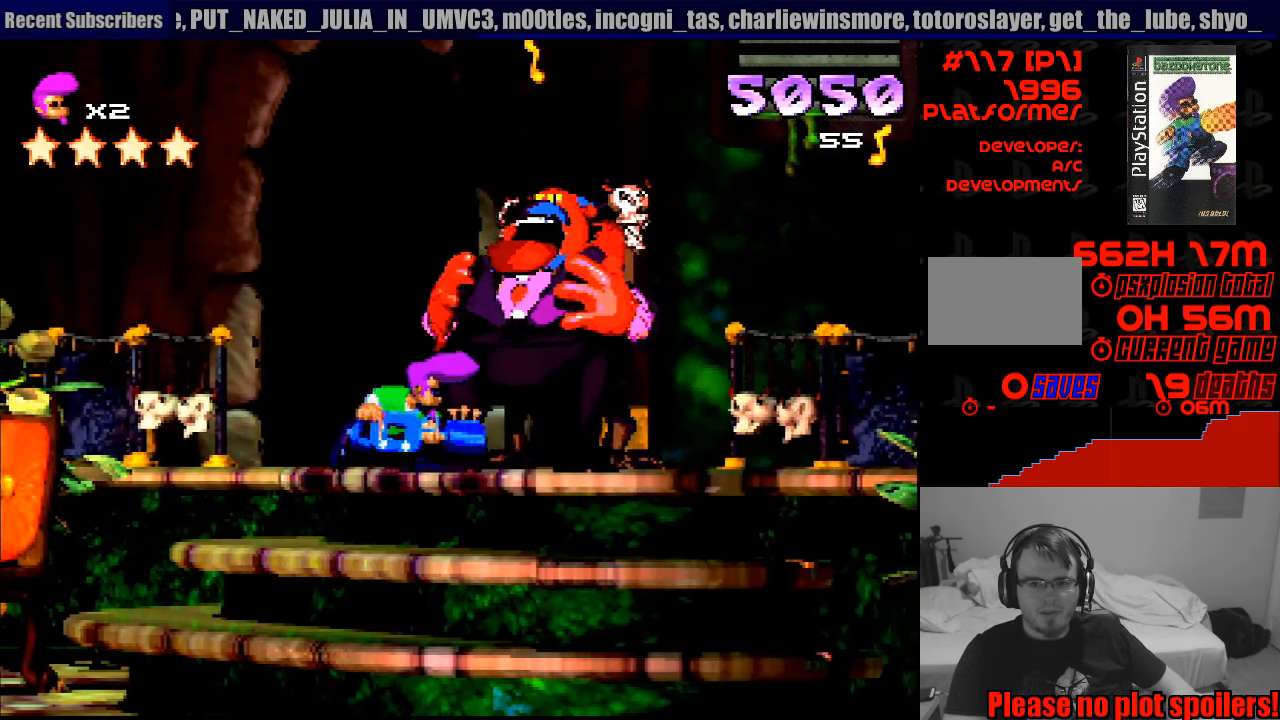
{"buttons": ["SQUARE"], "events": [[200, "DPAD_RIGHT", "up"], [400, "SQUARE", "down"]]}
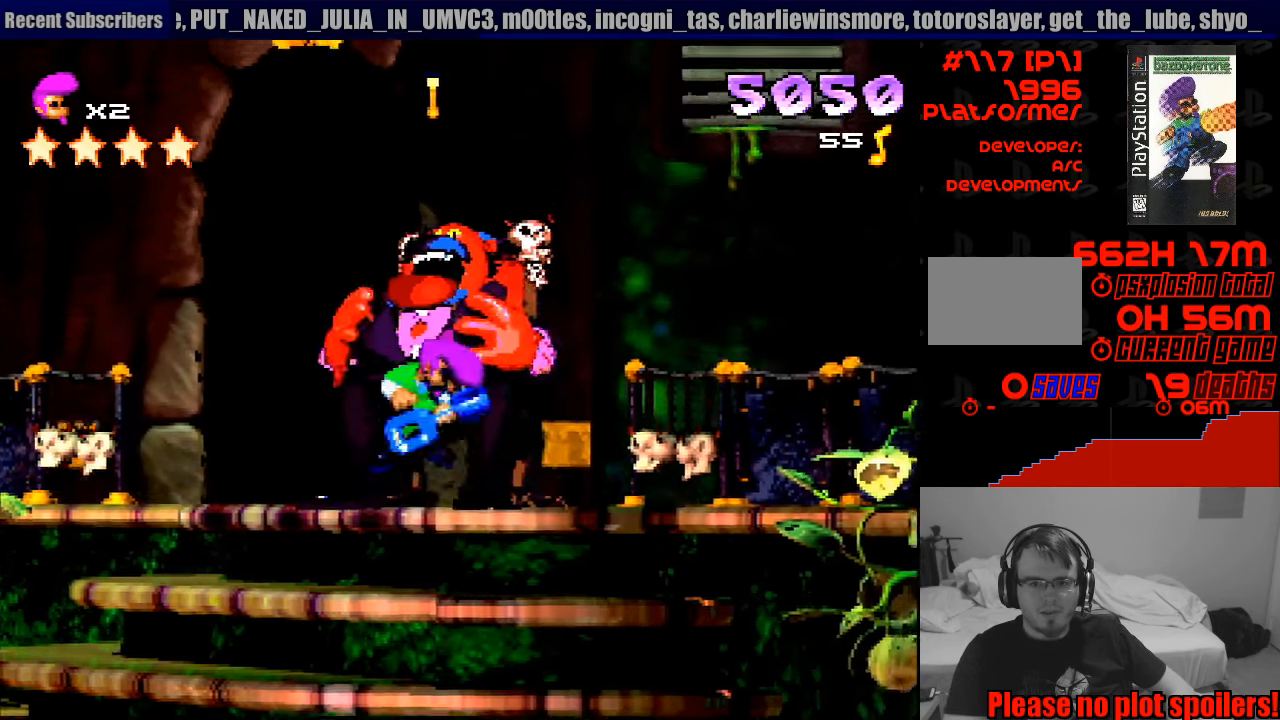
{"buttons": [], "events": [[350, "SQUARE", "up"], [367, "DPAD_RIGHT", "down"], [400, "DPAD_RIGHT", "up"]]}
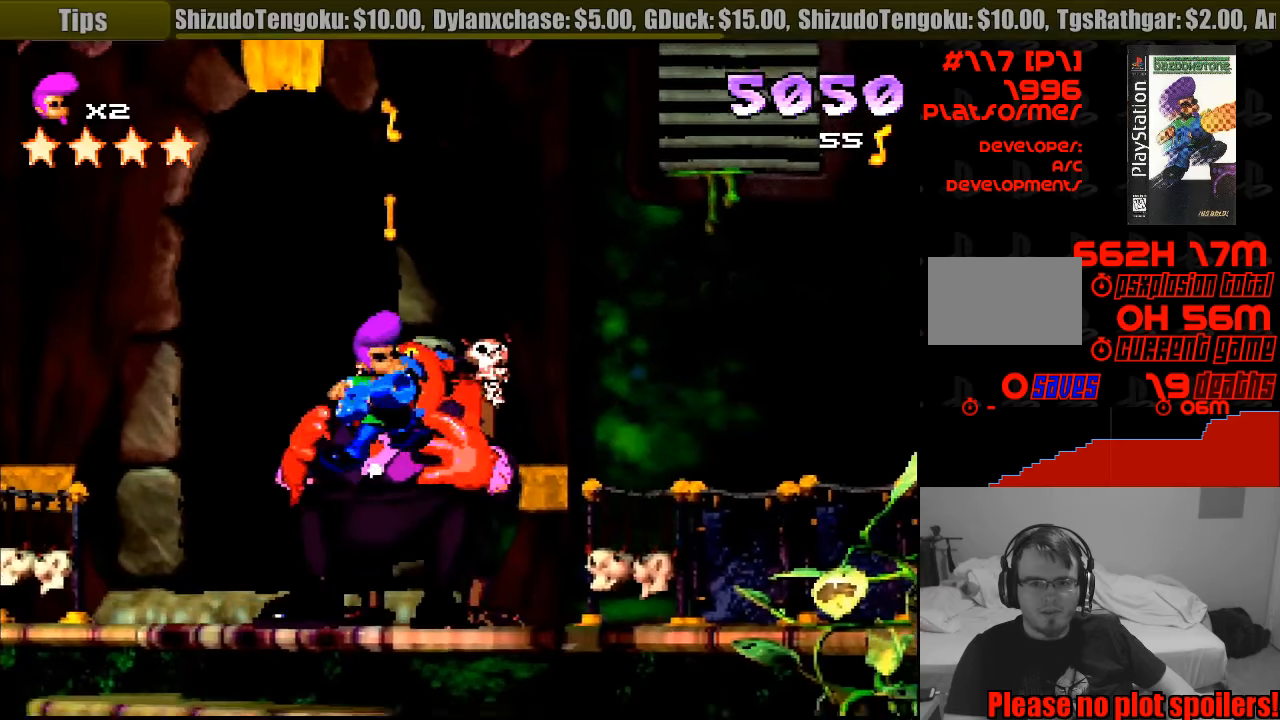
{"buttons": ["SQUARE"], "events": [[467, "SQUARE", "down"]]}
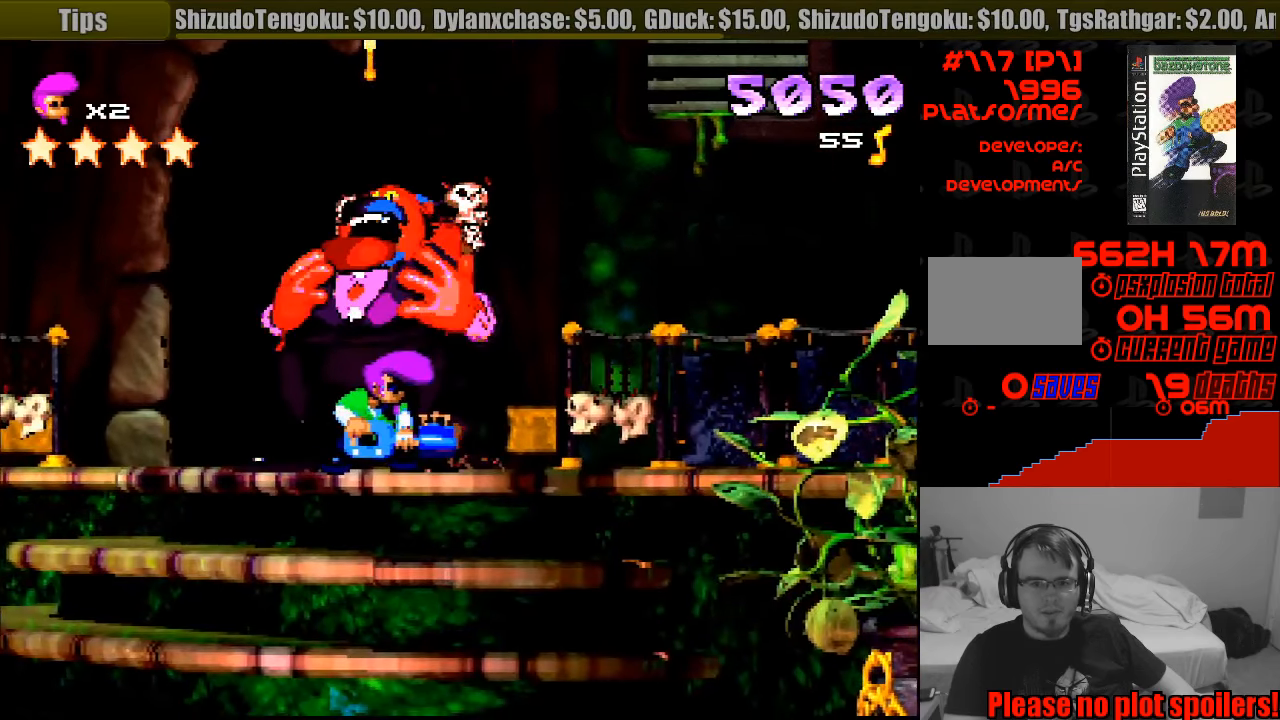
{"buttons": ["CROSS", "DPAD_UP"], "events": [[233, "CROSS", "down"], [283, "DPAD_UP", "down"], [450, "CROSS", "up"], [450, "SQUARE", "up"], [467, "CROSS", "down"]]}
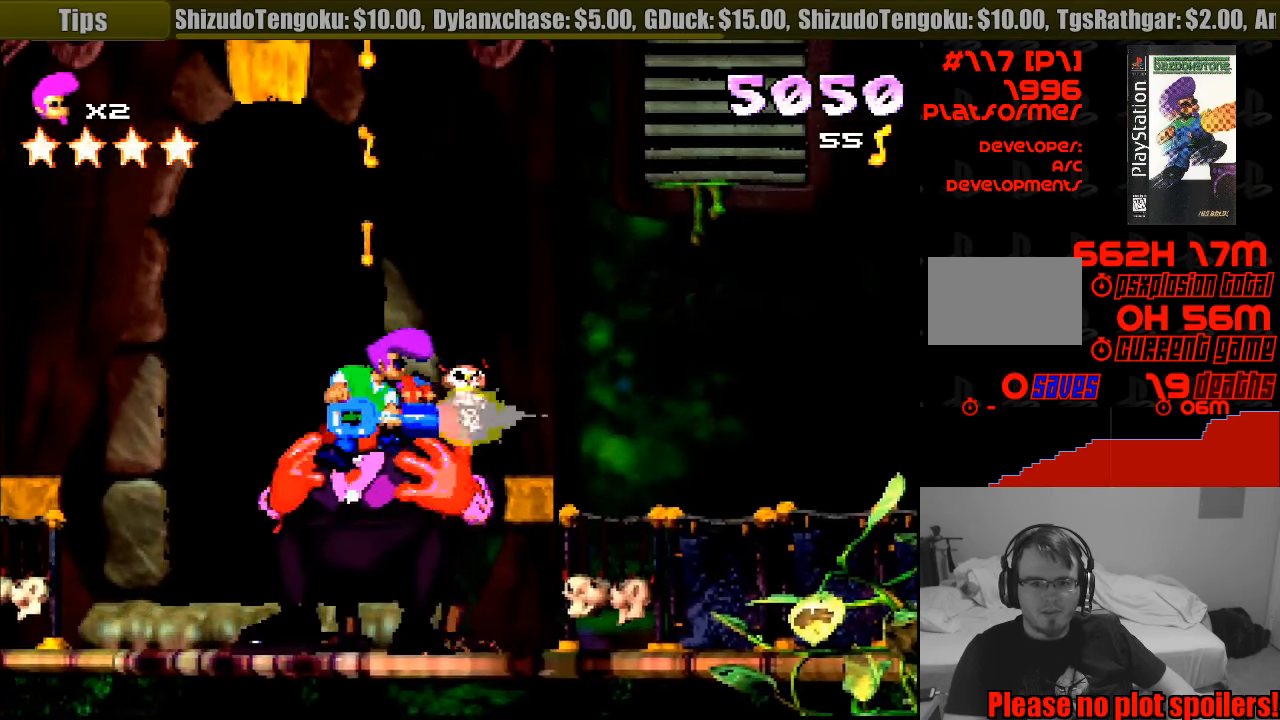
{"buttons": ["CROSS", "DPAD_UP"], "events": []}
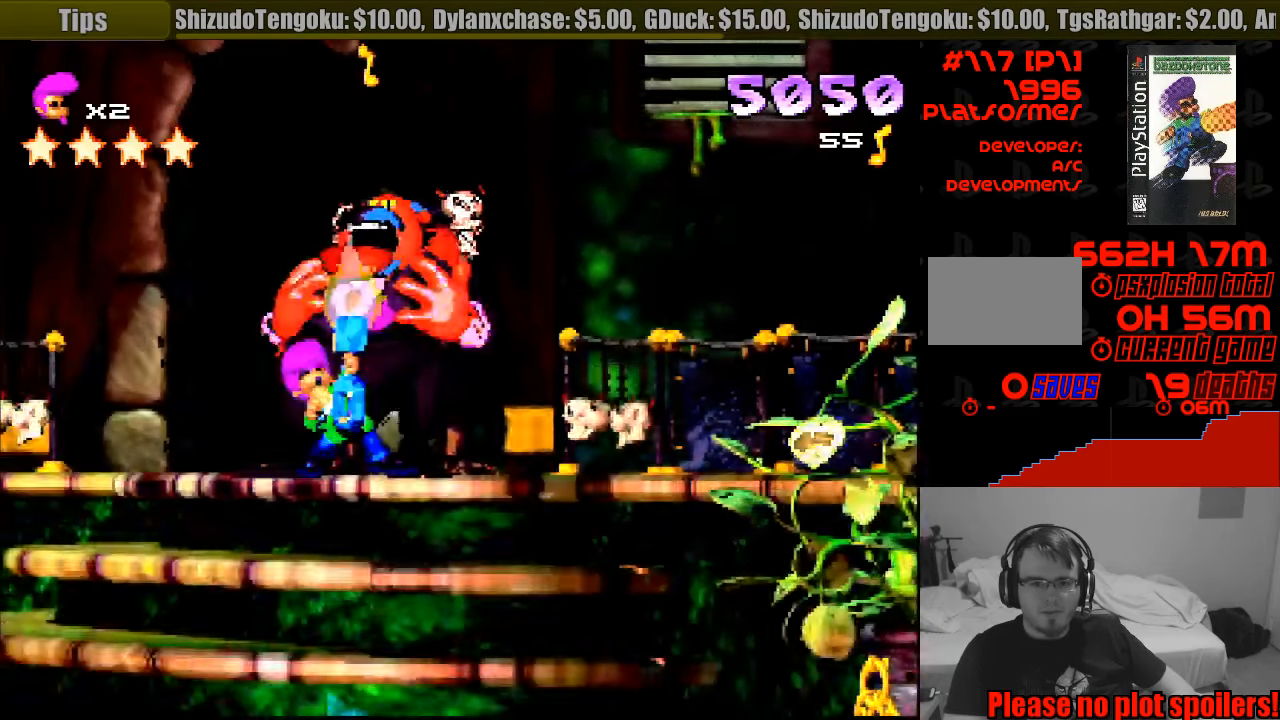
{"buttons": [], "events": [[350, "CROSS", "up"], [350, "DPAD_UP", "up"]]}
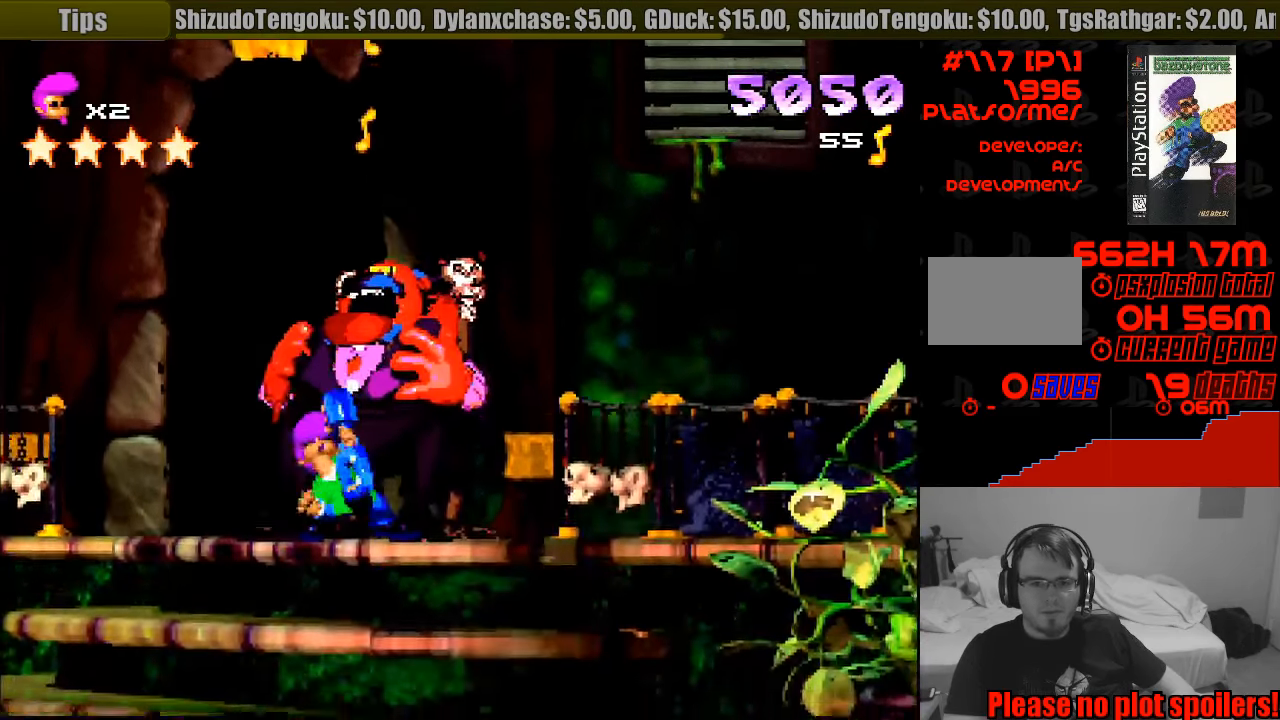
{"buttons": ["CIRCLE"], "events": [[350, "CIRCLE", "down"]]}
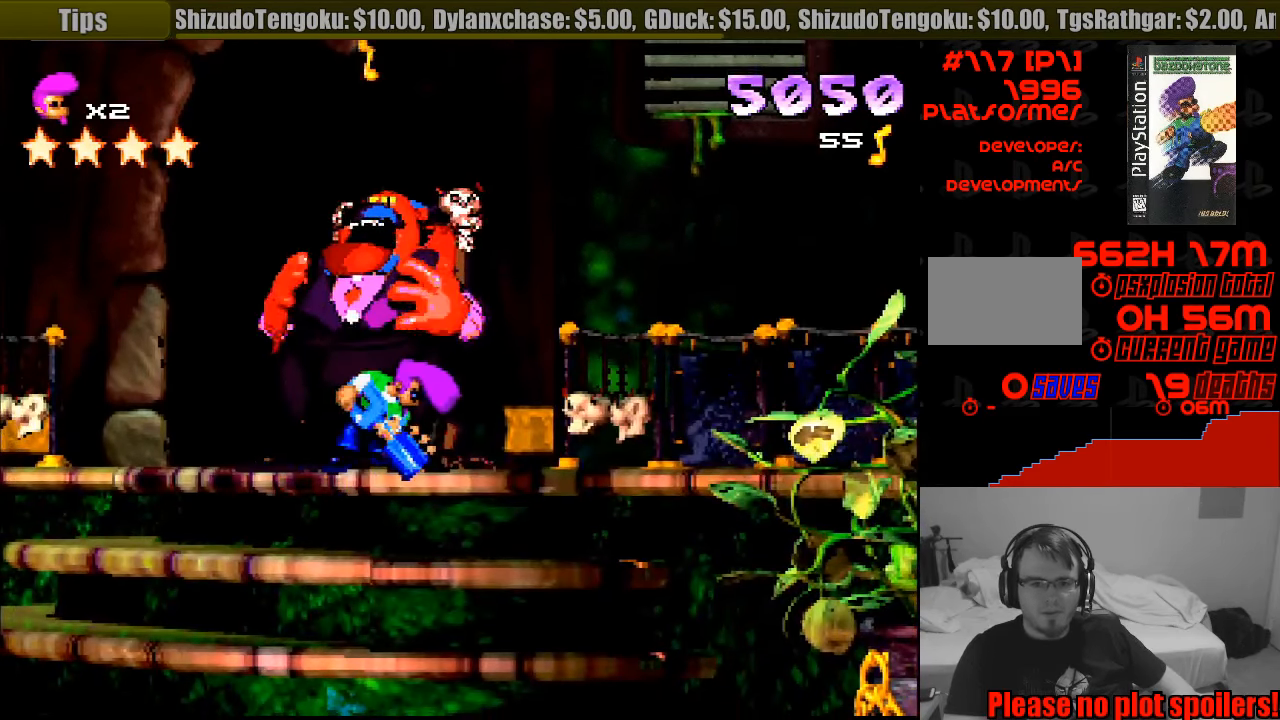
{"buttons": ["DPAD_LEFT"], "events": [[283, "CIRCLE", "up"], [400, "DPAD_LEFT", "down"]]}
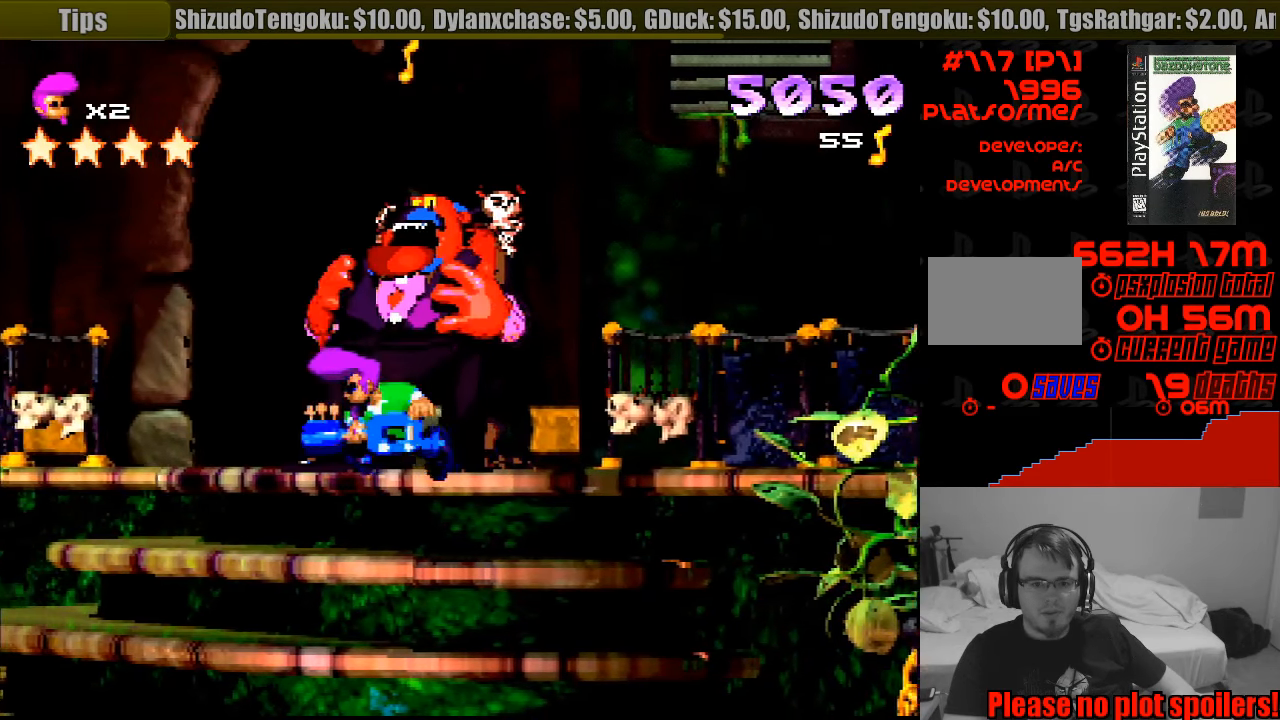
{"buttons": ["CIRCLE"], "events": [[67, "DPAD_LEFT", "up"], [400, "CIRCLE", "down"]]}
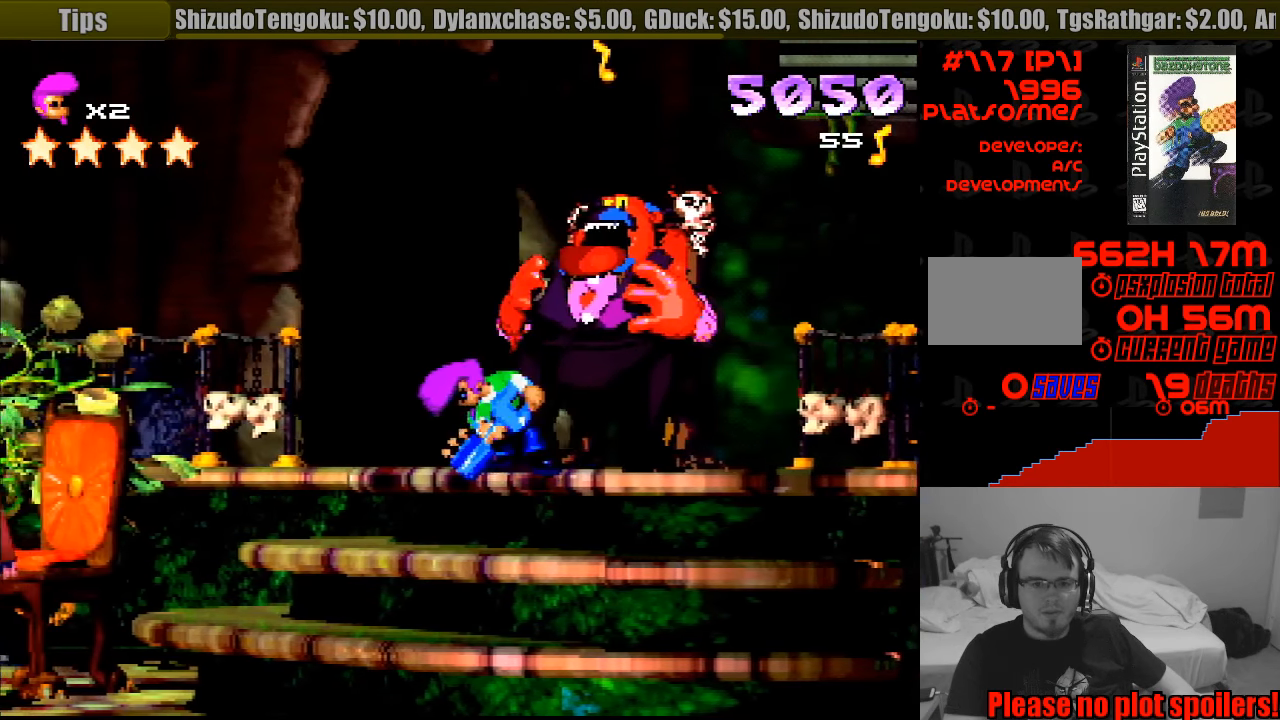
{"buttons": ["CIRCLE"], "events": [[17, "CIRCLE", "up"], [67, "CIRCLE", "down"], [167, "CIRCLE", "up"], [333, "DPAD_RIGHT", "down"], [417, "DPAD_RIGHT", "up"], [483, "CIRCLE", "down"]]}
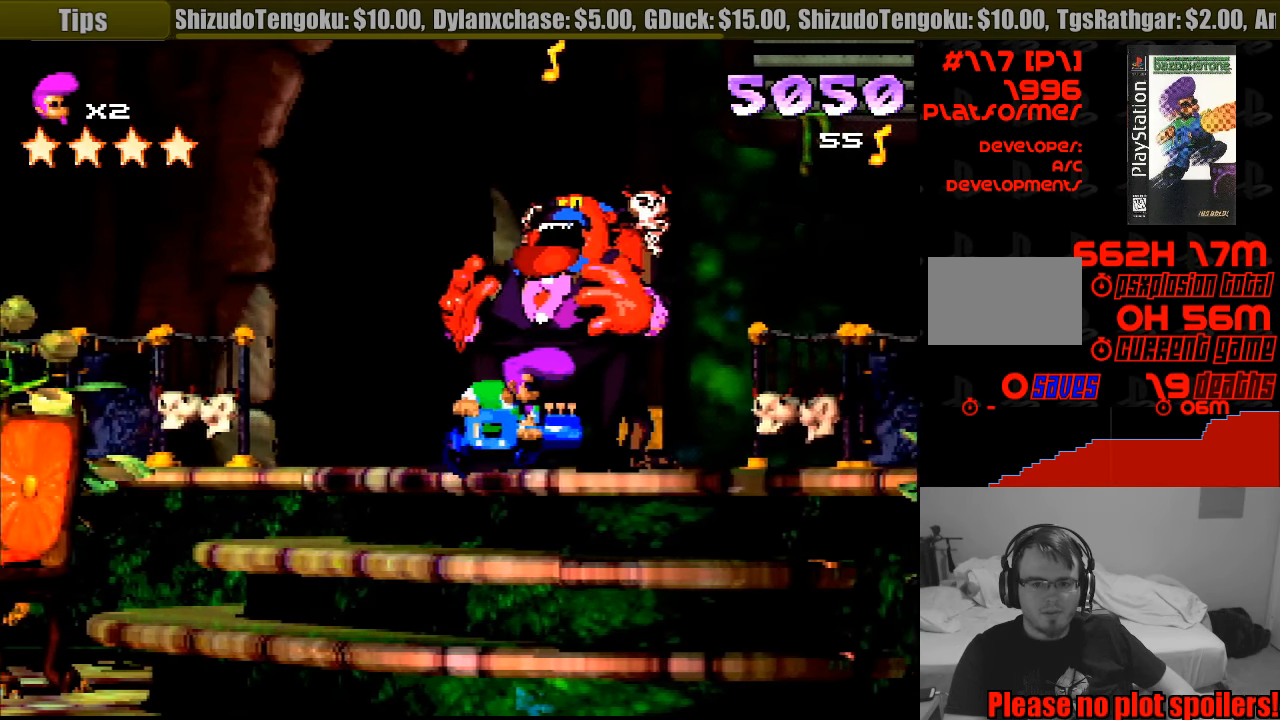
{"buttons": ["CIRCLE"], "events": [[67, "CIRCLE", "up"], [150, "CIRCLE", "down"], [250, "CIRCLE", "up"], [317, "CIRCLE", "down"], [400, "CIRCLE", "up"], [483, "CIRCLE", "down"]]}
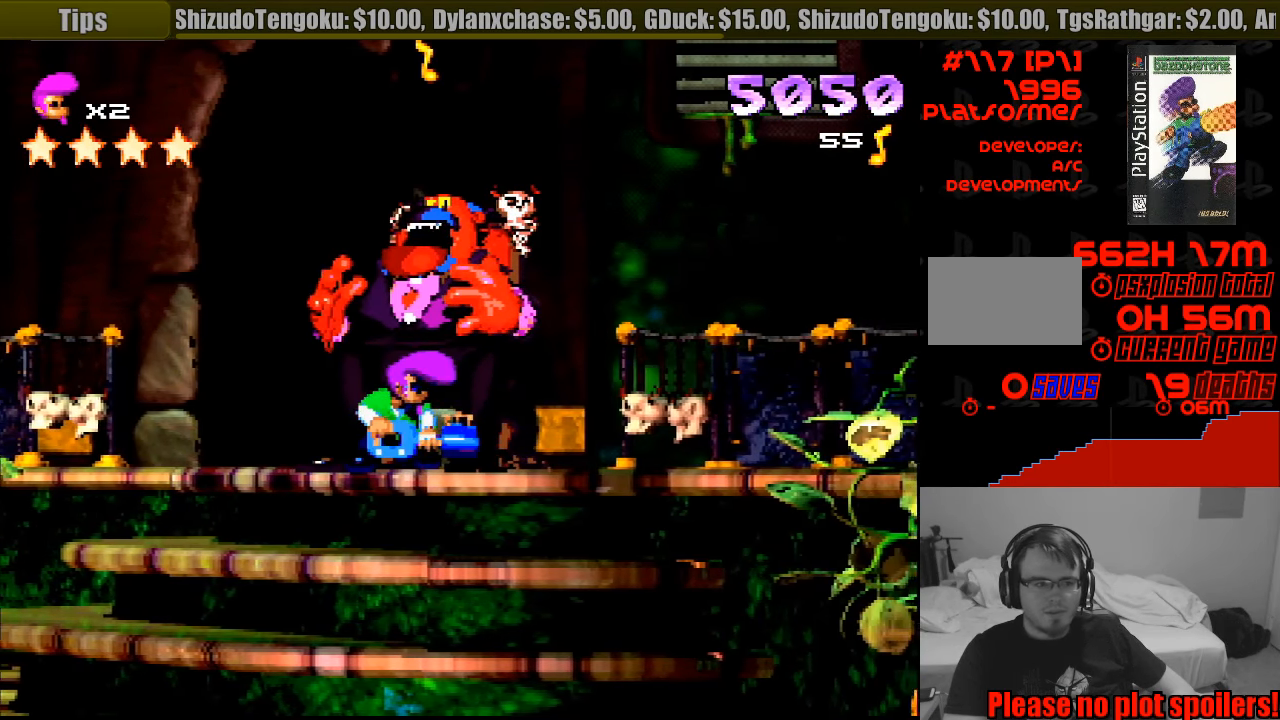
{"buttons": ["SQUARE"], "events": [[50, "CIRCLE", "up"], [183, "CIRCLE", "down"], [233, "CIRCLE", "up"], [483, "SQUARE", "down"]]}
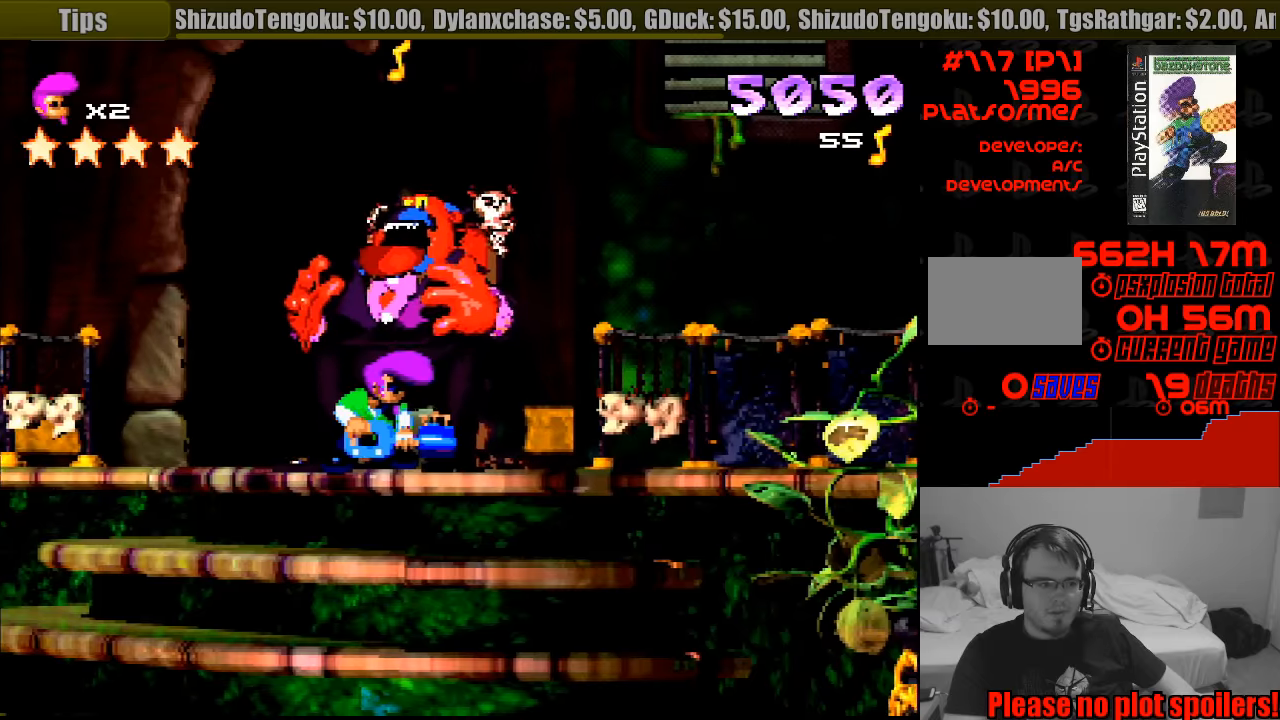
{"buttons": ["CROSS", "SQUARE", "DPAD_DOWN"], "events": [[333, "DPAD_DOWN", "down"], [350, "CROSS", "down"]]}
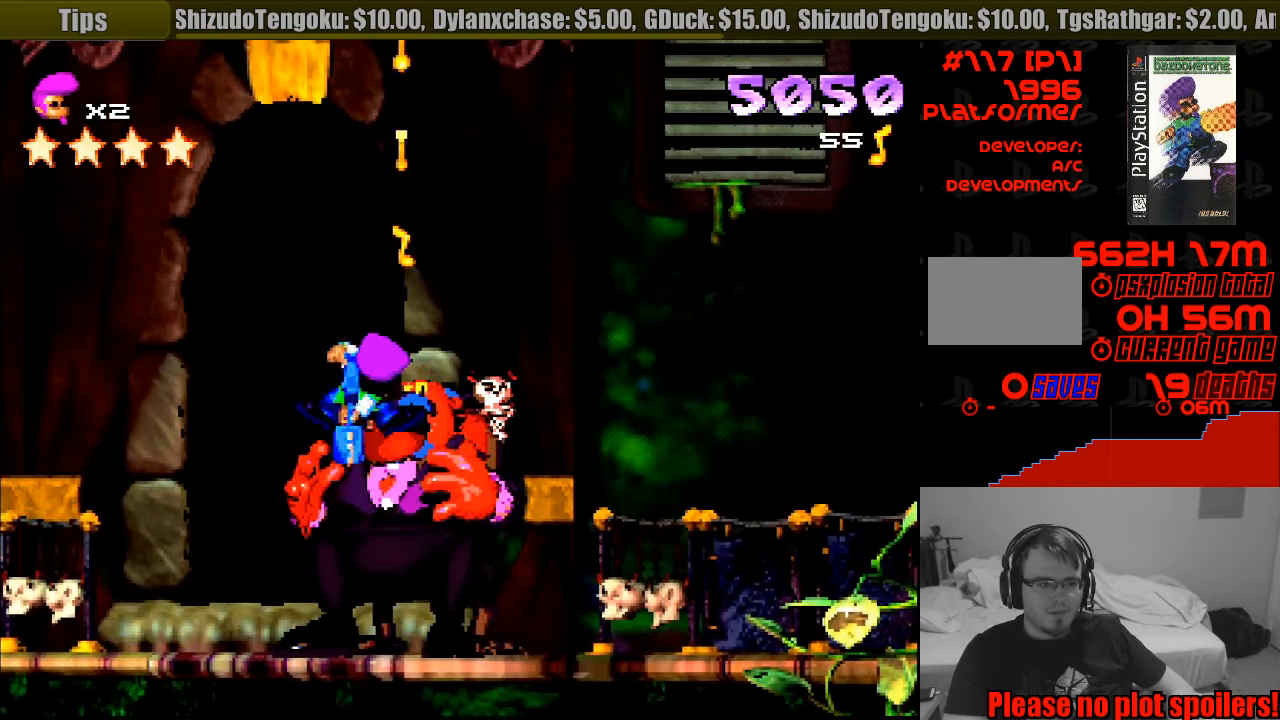
{"buttons": ["CROSS", "SQUARE", "DPAD_DOWN", "DPAD_RIGHT"], "events": [[200, "SQUARE", "up"], [217, "SQUARE", "down"], [467, "DPAD_RIGHT", "down"]]}
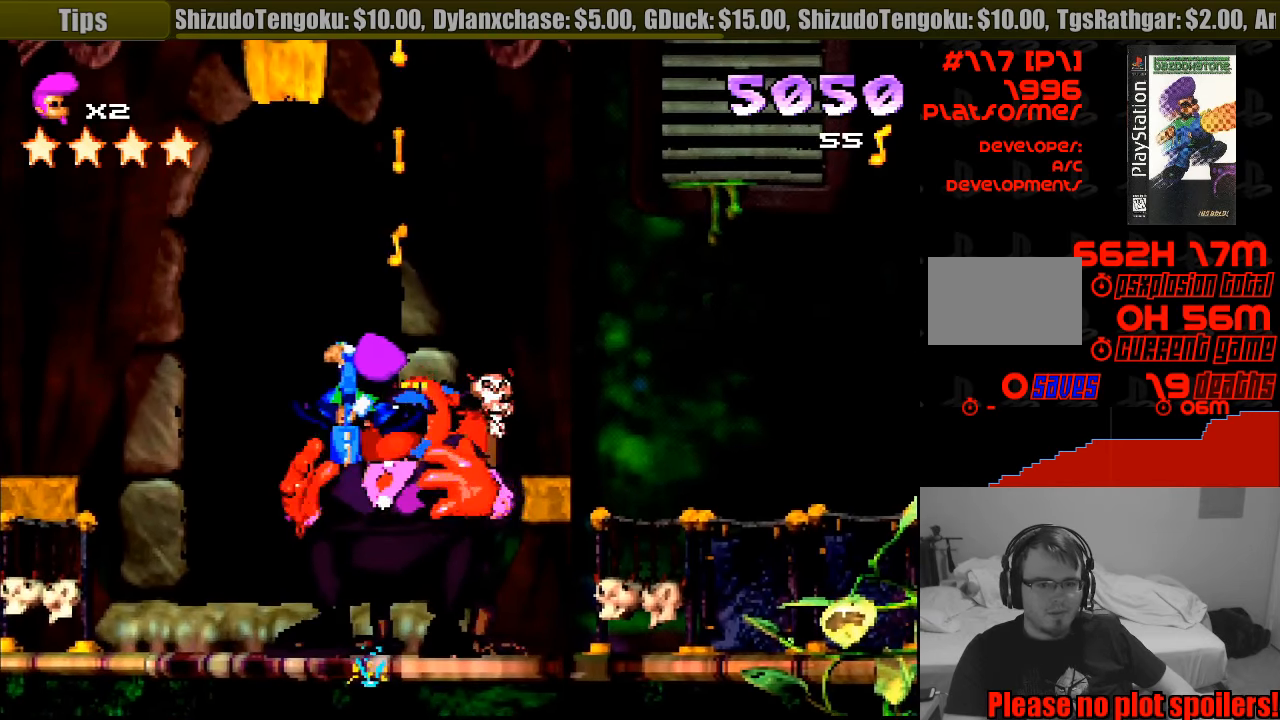
{"buttons": ["CROSS", "SQUARE", "DPAD_DOWN", "DPAD_LEFT"], "events": [[150, "DPAD_RIGHT", "up"], [400, "DPAD_LEFT", "down"]]}
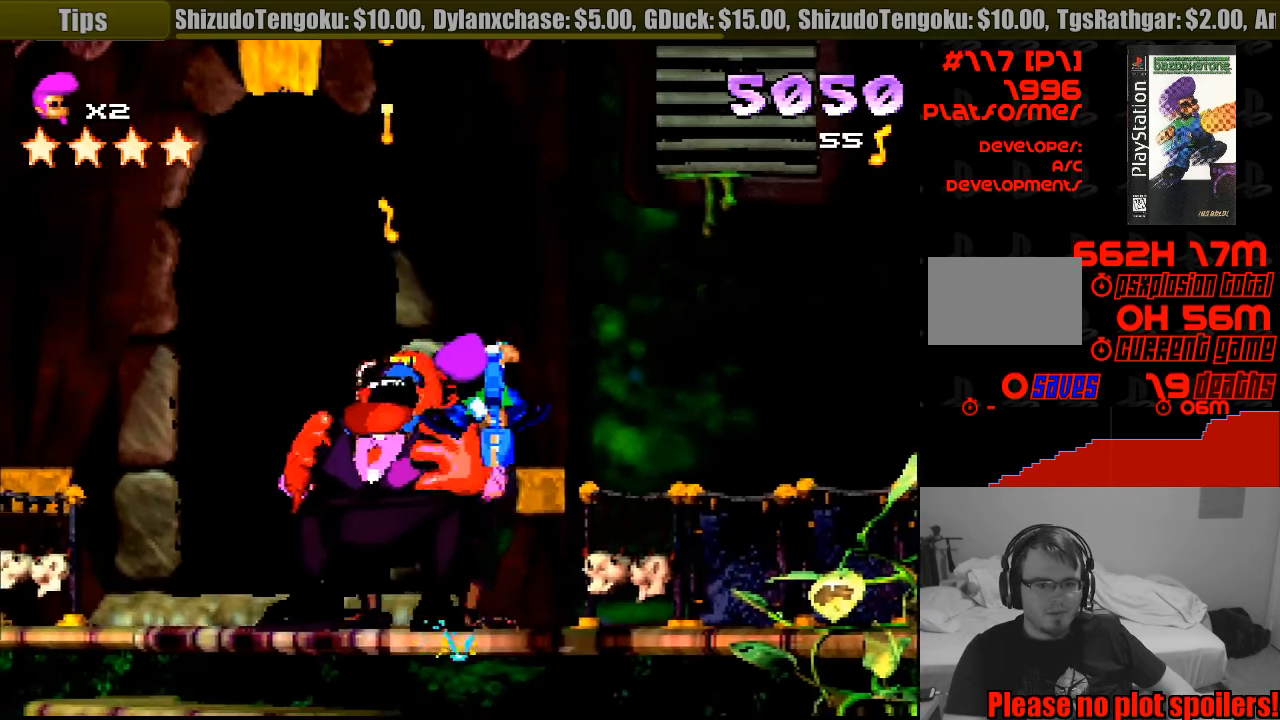
{"buttons": ["SQUARE"], "events": [[133, "DPAD_LEFT", "up"], [450, "DPAD_DOWN", "up"], [467, "CROSS", "up"]]}